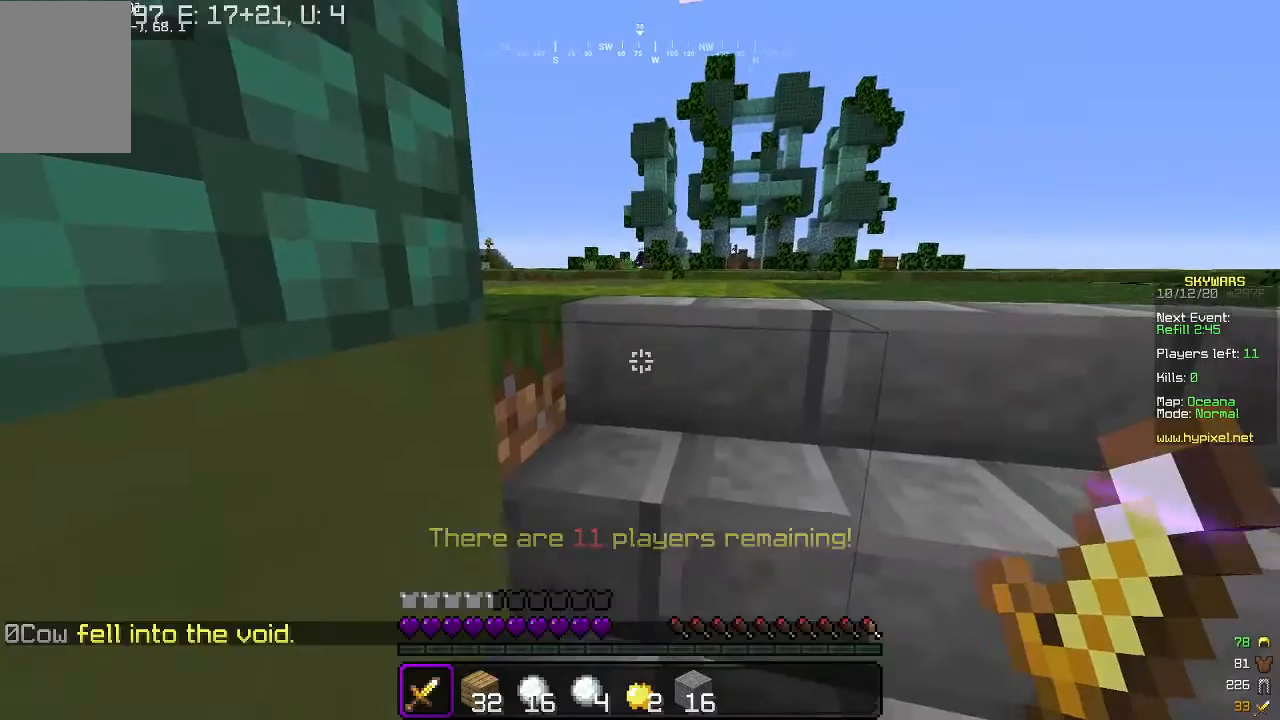
Gameplay with keyboard and mouse; each line is a JSON object with the keys and mouse buttons held at the frame after it. "events" lists presses ("down") and releases ("up") of "a", "d", "s", "w", "mouse_left" and "mouse_right" between this image and that frame as [ms after this image, input, new state], when the widget could be followed in between. "mouse_left", "mouse_right" = the "left", "right" buttons of the "mouse" list. No other keys are recorded. Fast repeated clicks can show as one long hold. Mouse movement is not recorded.
{"keys": ["a", "w"], "mouse": [], "events": [[200, "w", "down"], [233, "a", "down"]]}
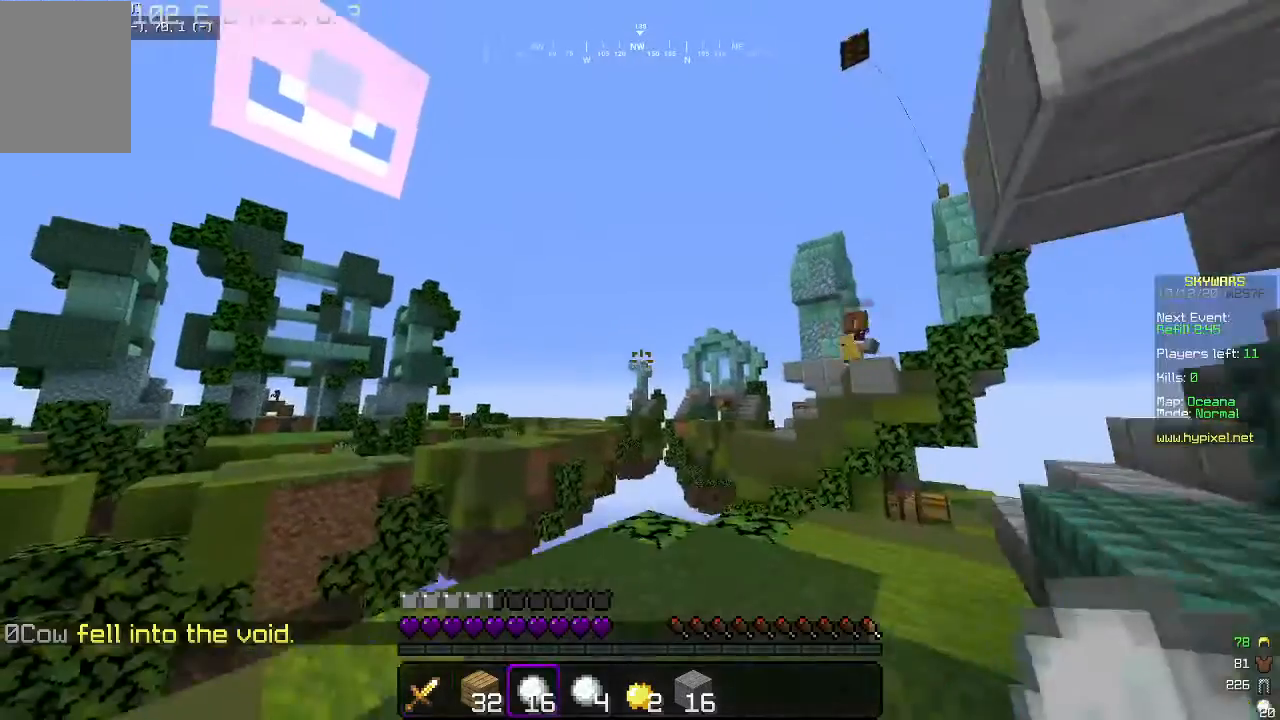
{"keys": [], "mouse": [], "events": [[100, "w", "up"], [133, "a", "up"]]}
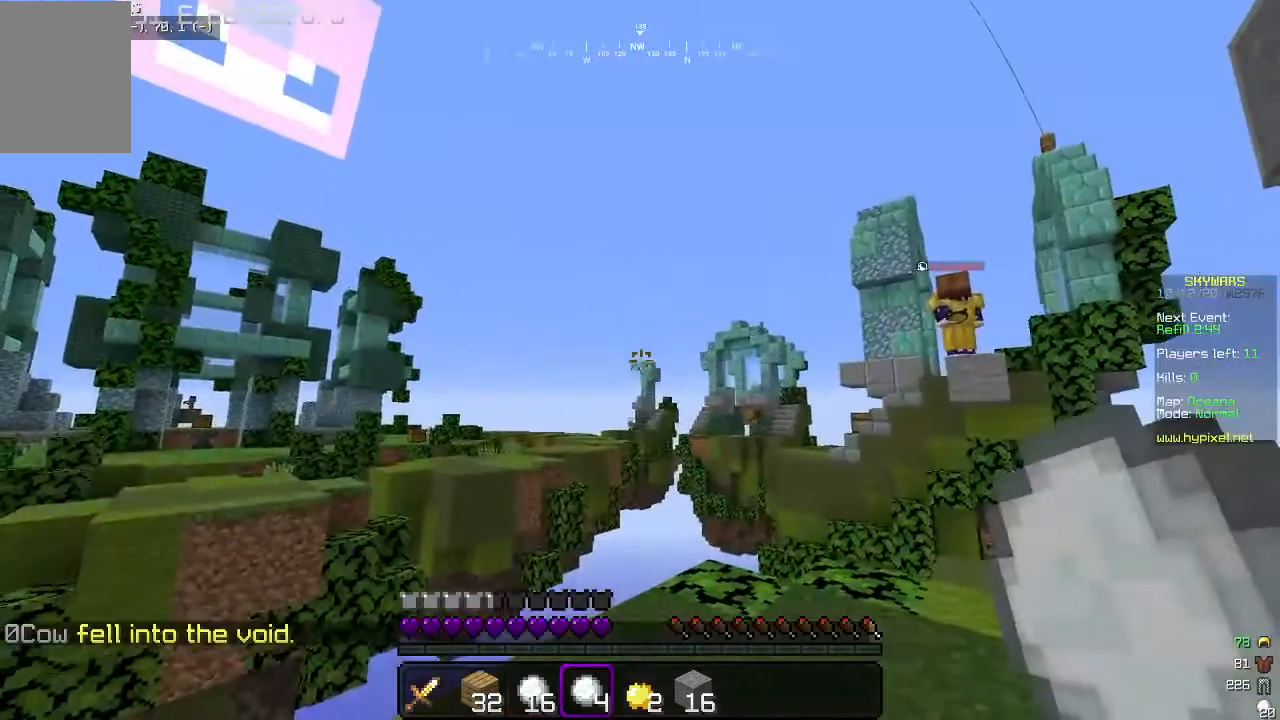
{"keys": ["w"], "mouse": [], "events": [[200, "d", "down"], [267, "w", "down"], [300, "d", "up"]]}
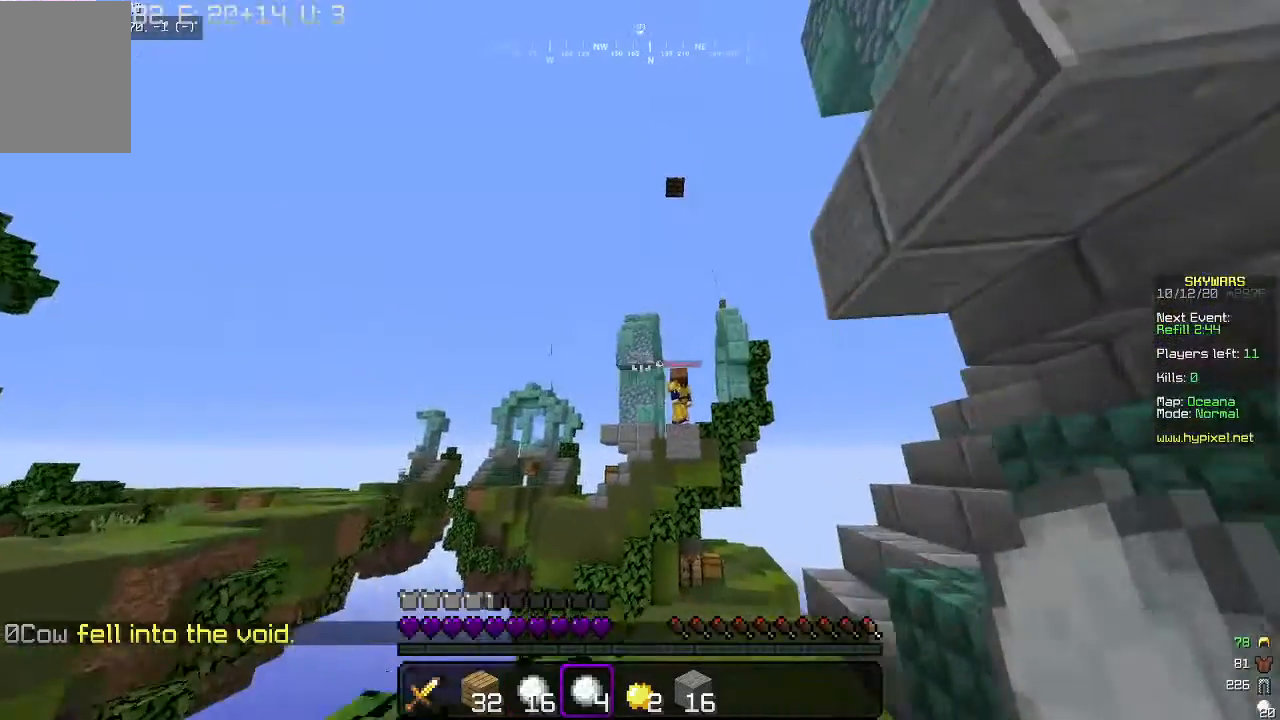
{"keys": ["a"], "mouse": ["right"], "events": [[133, "mouse_right", "down"], [433, "a", "down"], [500, "w", "up"]]}
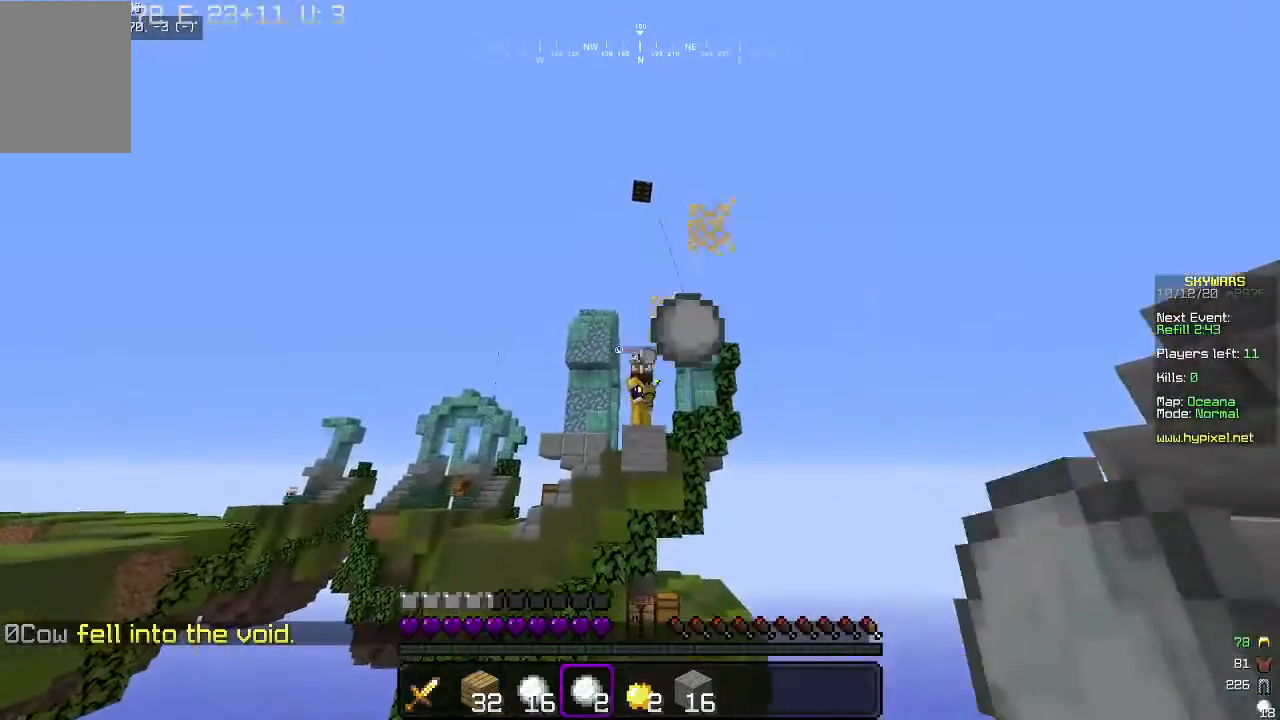
{"keys": [], "mouse": ["right"], "events": [[133, "a", "up"], [400, "d", "down"], [500, "d", "up"]]}
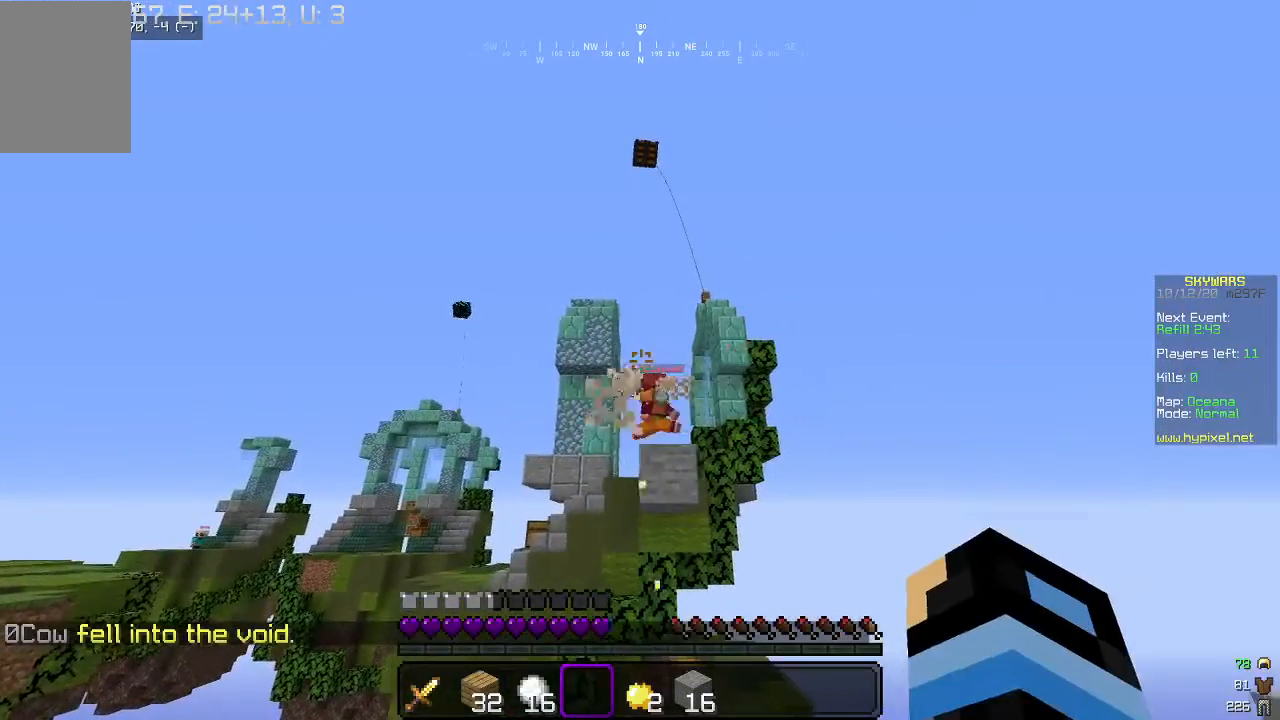
{"keys": [], "mouse": [], "events": [[267, "d", "down"], [433, "d", "up"], [433, "mouse_right", "up"]]}
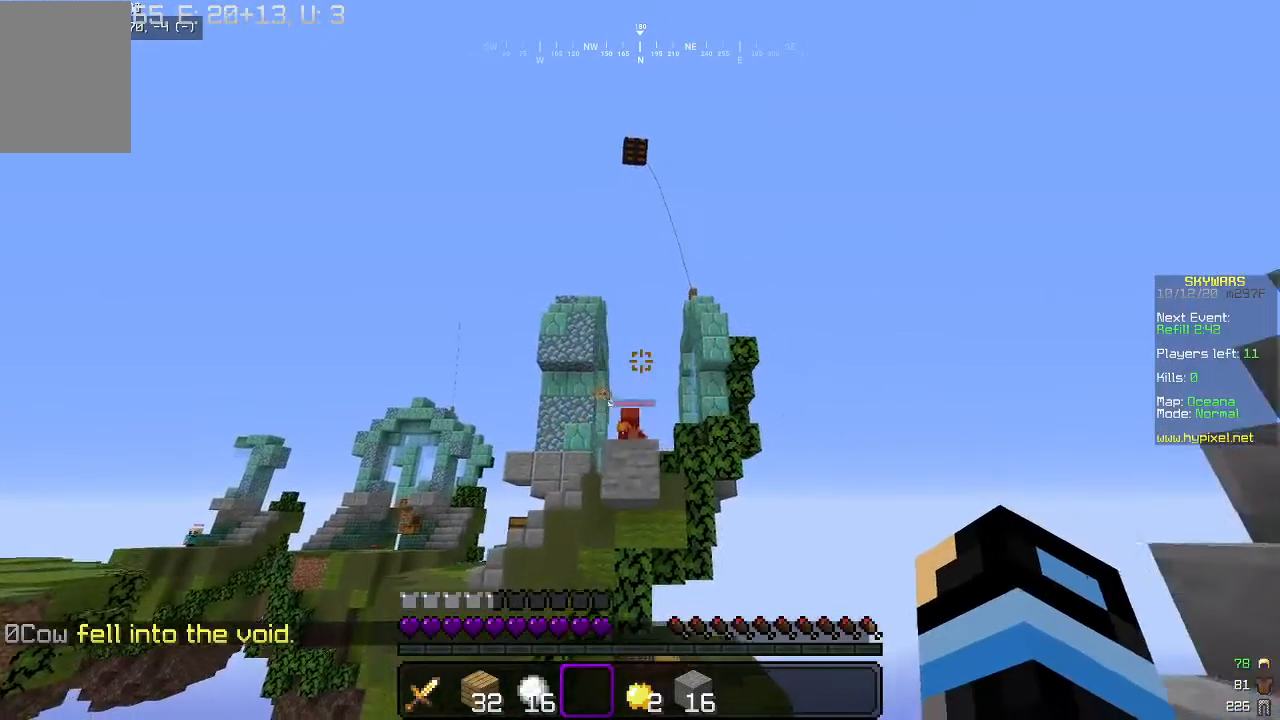
{"keys": ["s"], "mouse": [], "events": [[367, "s", "down"]]}
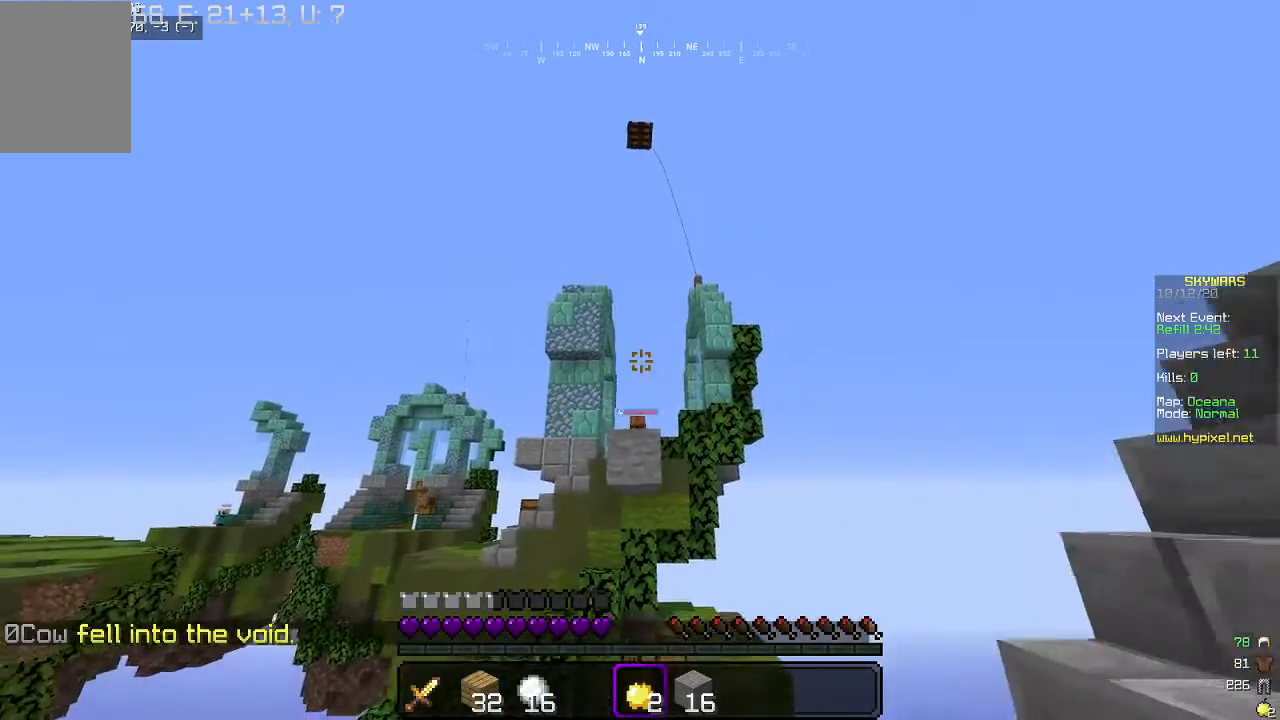
{"keys": [], "mouse": ["right"], "events": [[100, "mouse_right", "down"], [467, "s", "up"]]}
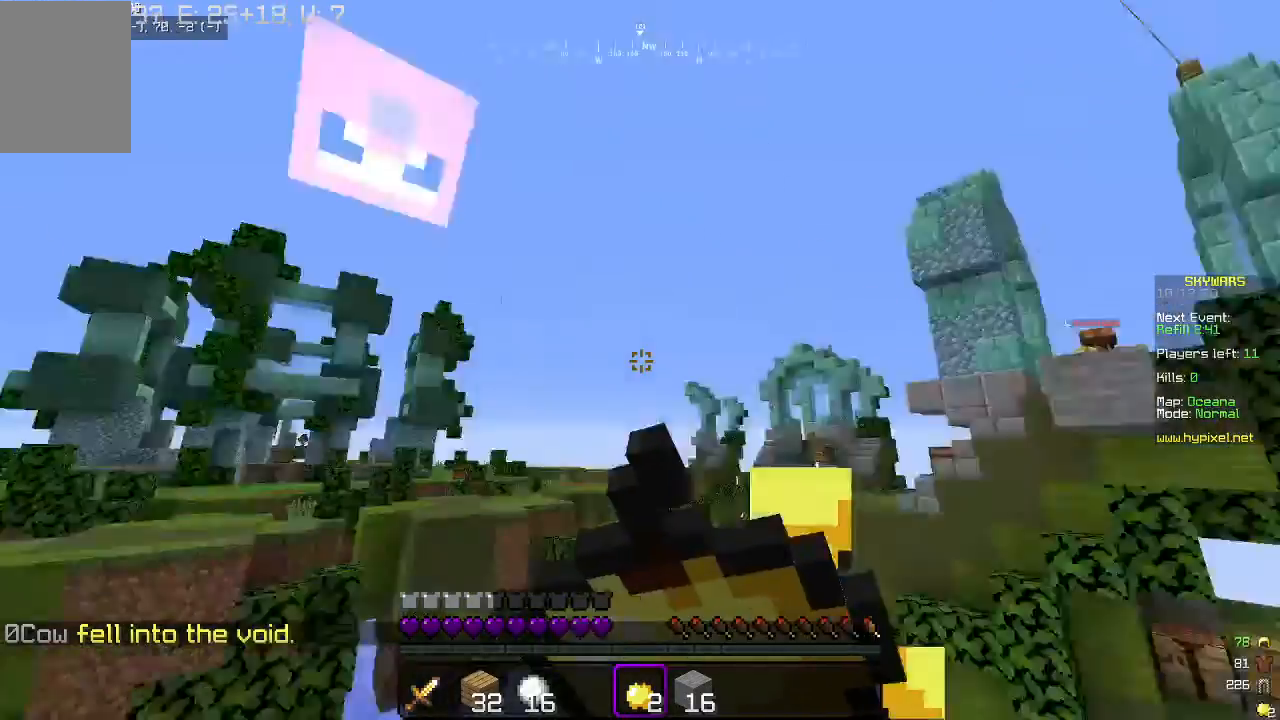
{"keys": ["w"], "mouse": ["right"], "events": [[100, "d", "down"], [133, "w", "down"], [333, "d", "up"]]}
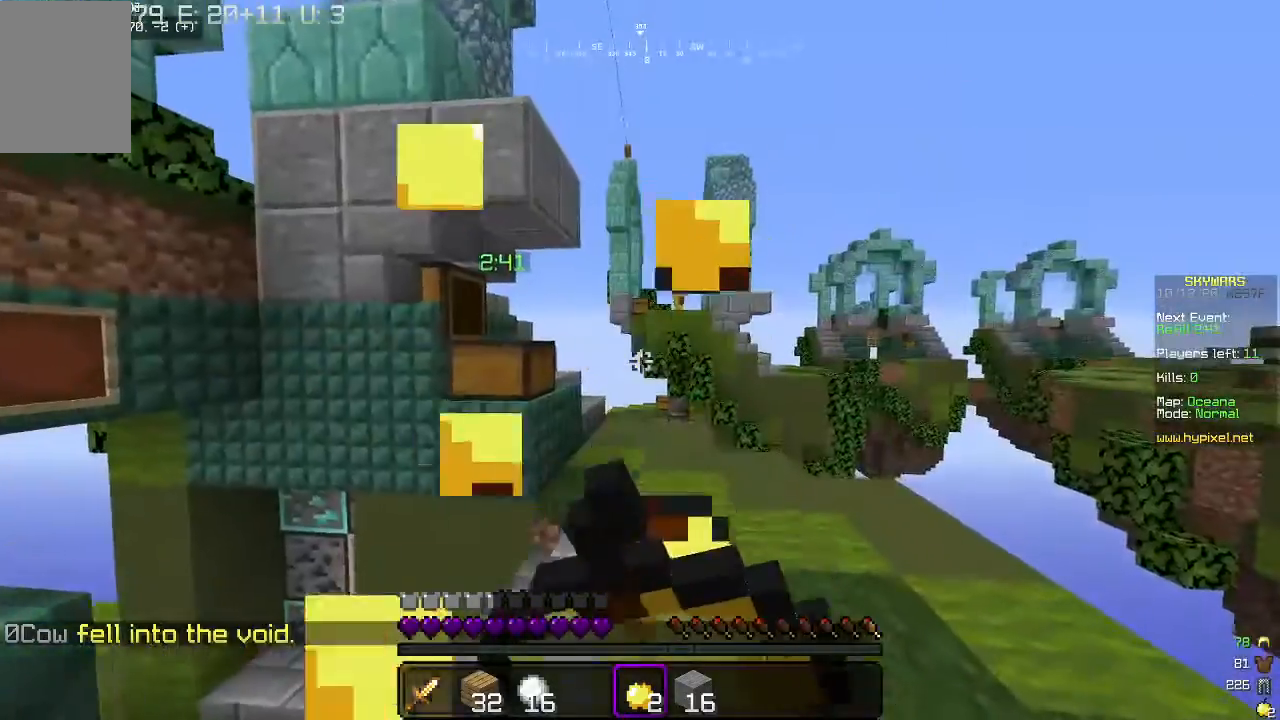
{"keys": ["s"], "mouse": ["right"], "events": [[300, "a", "down"], [333, "w", "up"], [433, "a", "up"], [433, "s", "down"]]}
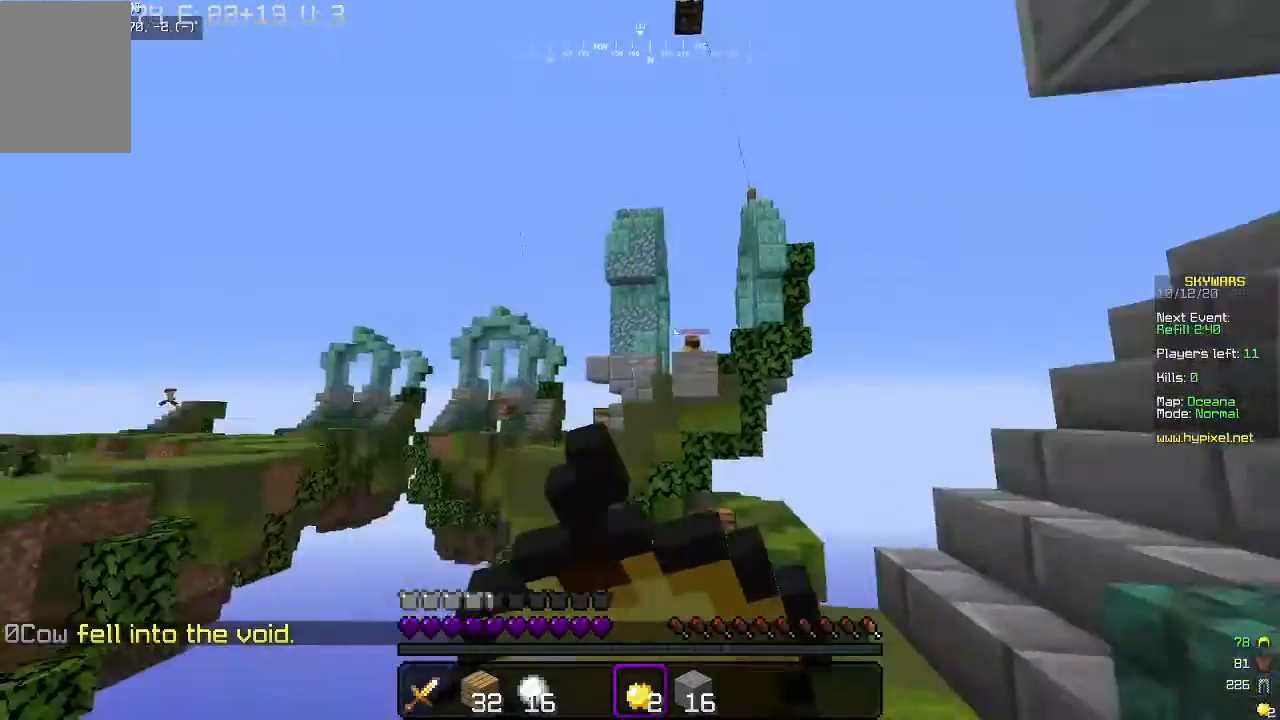
{"keys": ["s"], "mouse": [], "events": [[333, "mouse_right", "up"]]}
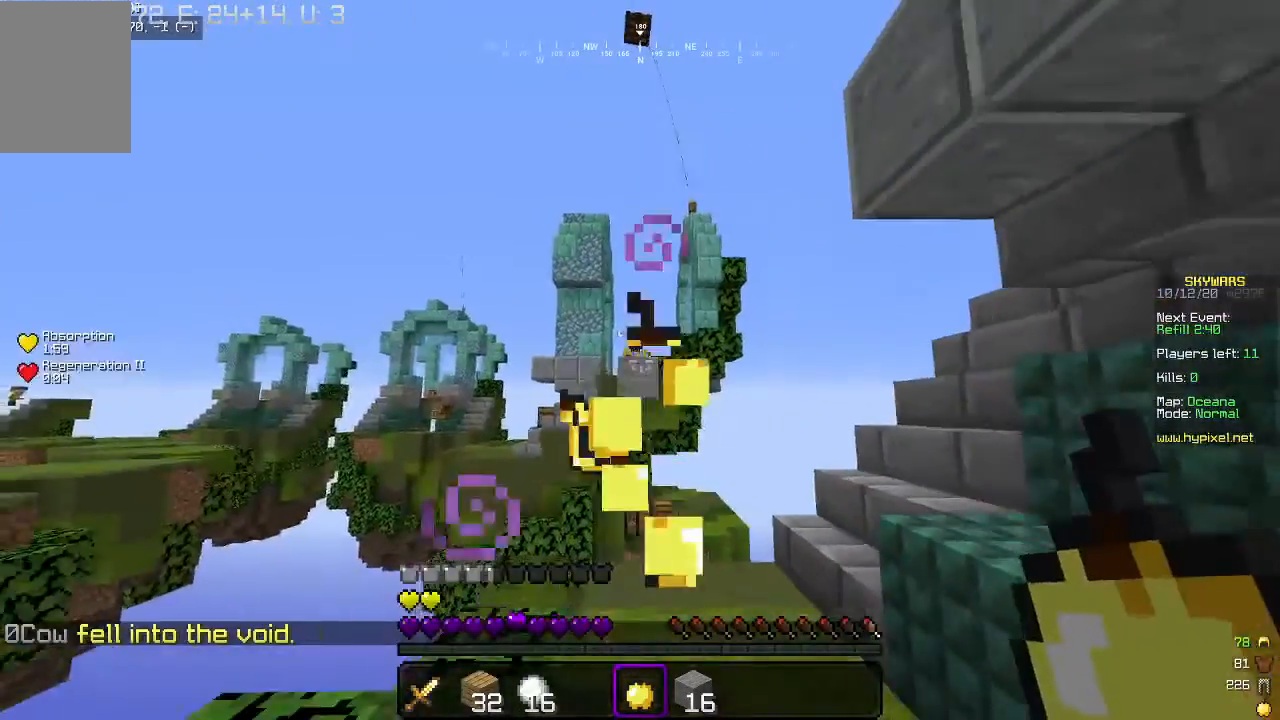
{"keys": [], "mouse": [], "events": [[33, "s", "up"], [133, "w", "down"], [267, "w", "up"]]}
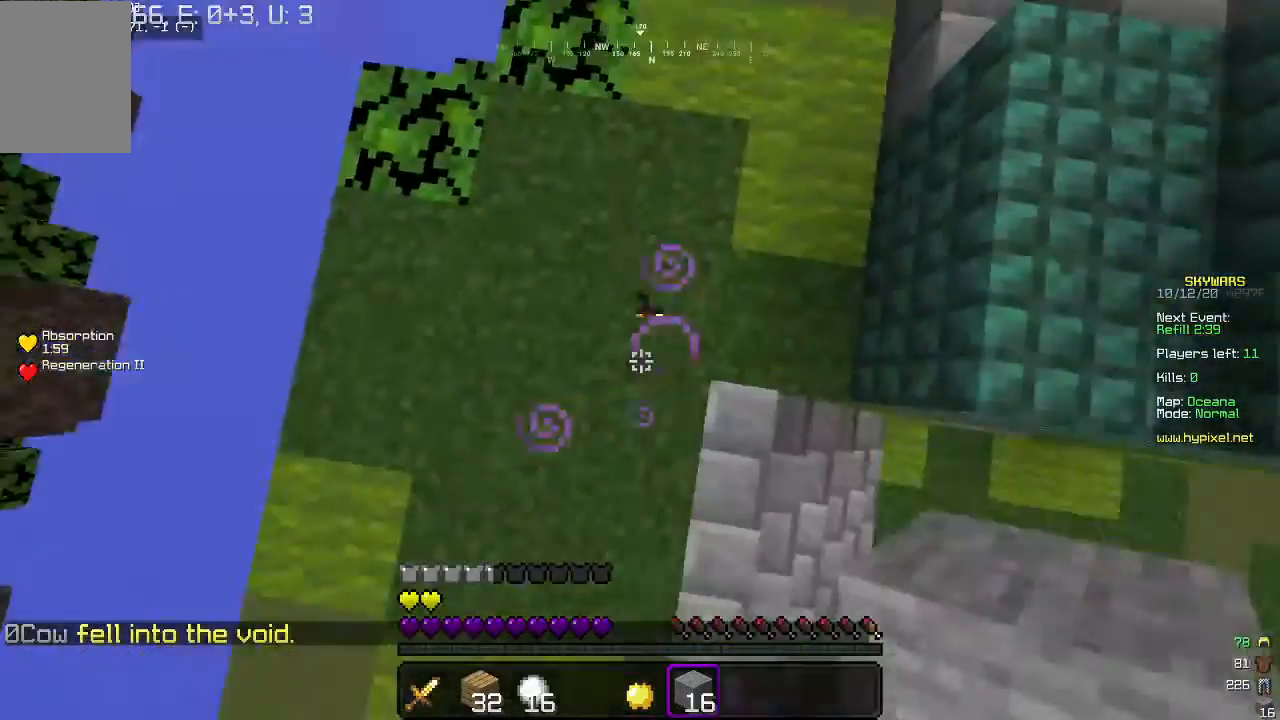
{"keys": [], "mouse": [], "events": [[100, "mouse_right", "down"], [233, "mouse_right", "up"]]}
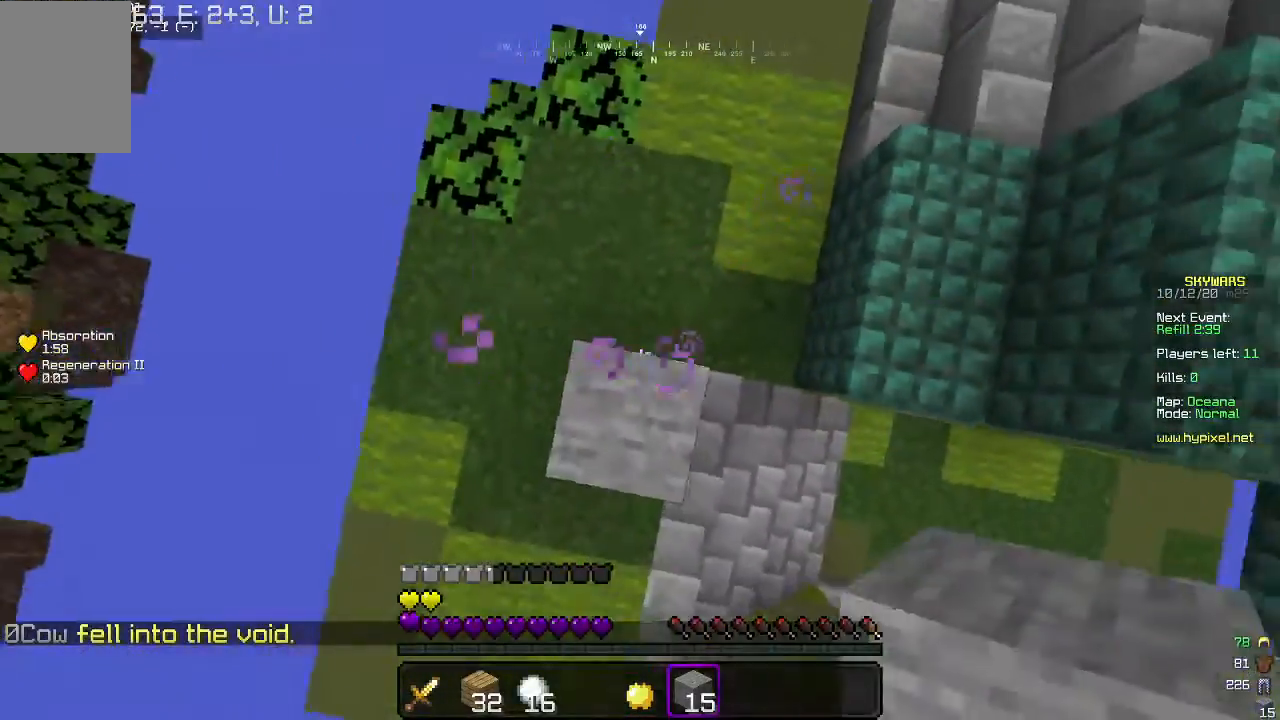
{"keys": [], "mouse": [], "events": [[67, "mouse_right", "down"], [100, "s", "down"], [300, "mouse_right", "up"], [300, "s", "up"]]}
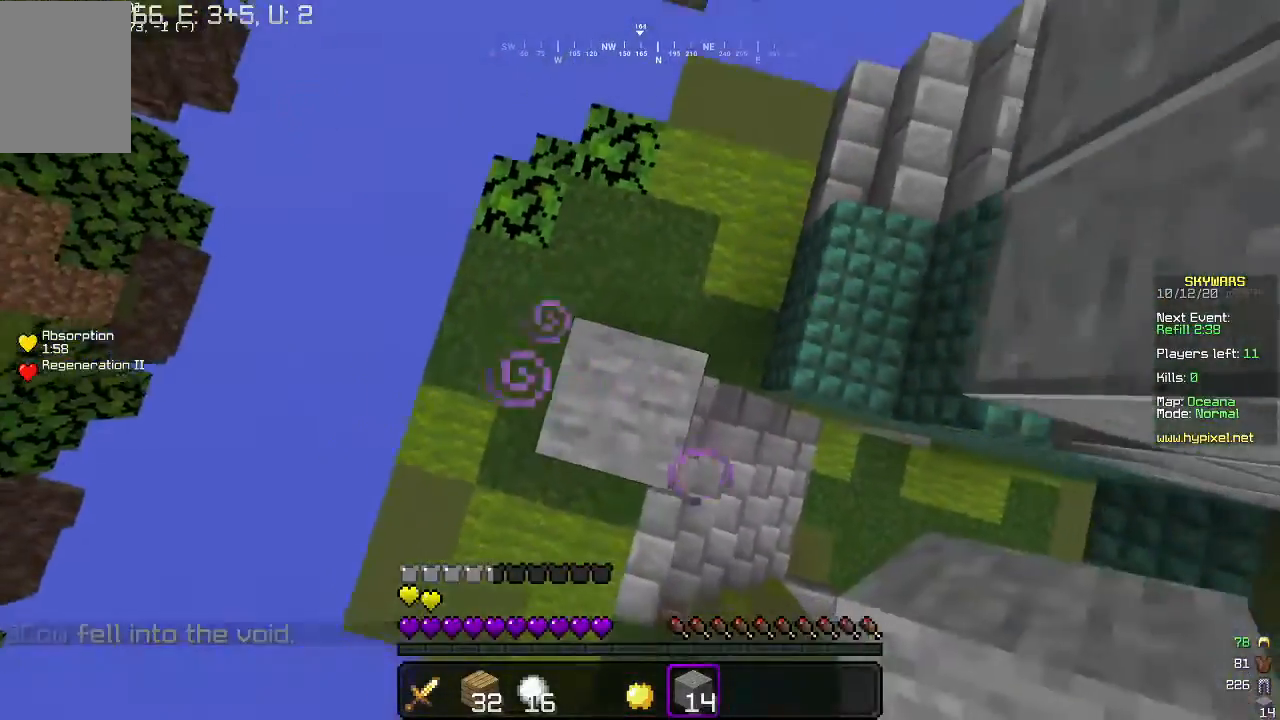
{"keys": [], "mouse": ["right"], "events": [[100, "mouse_right", "down"], [233, "mouse_right", "up"], [500, "mouse_right", "down"]]}
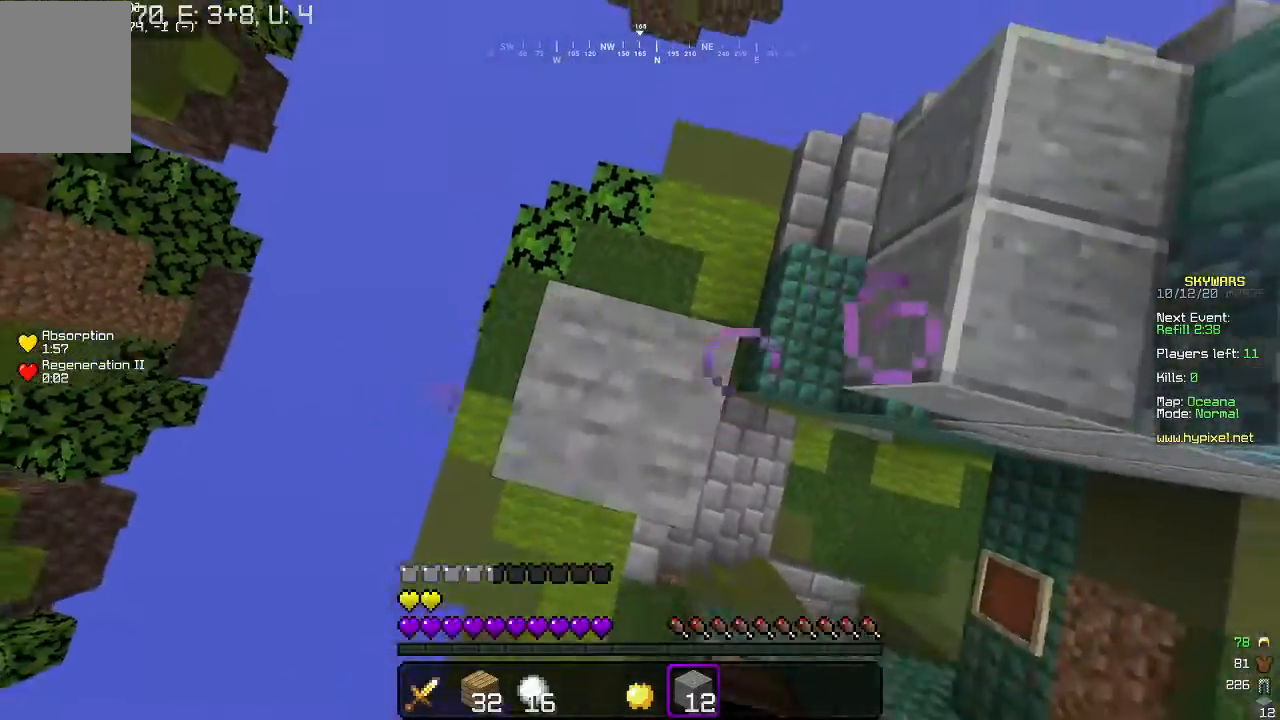
{"keys": [], "mouse": [], "events": [[167, "mouse_right", "up"]]}
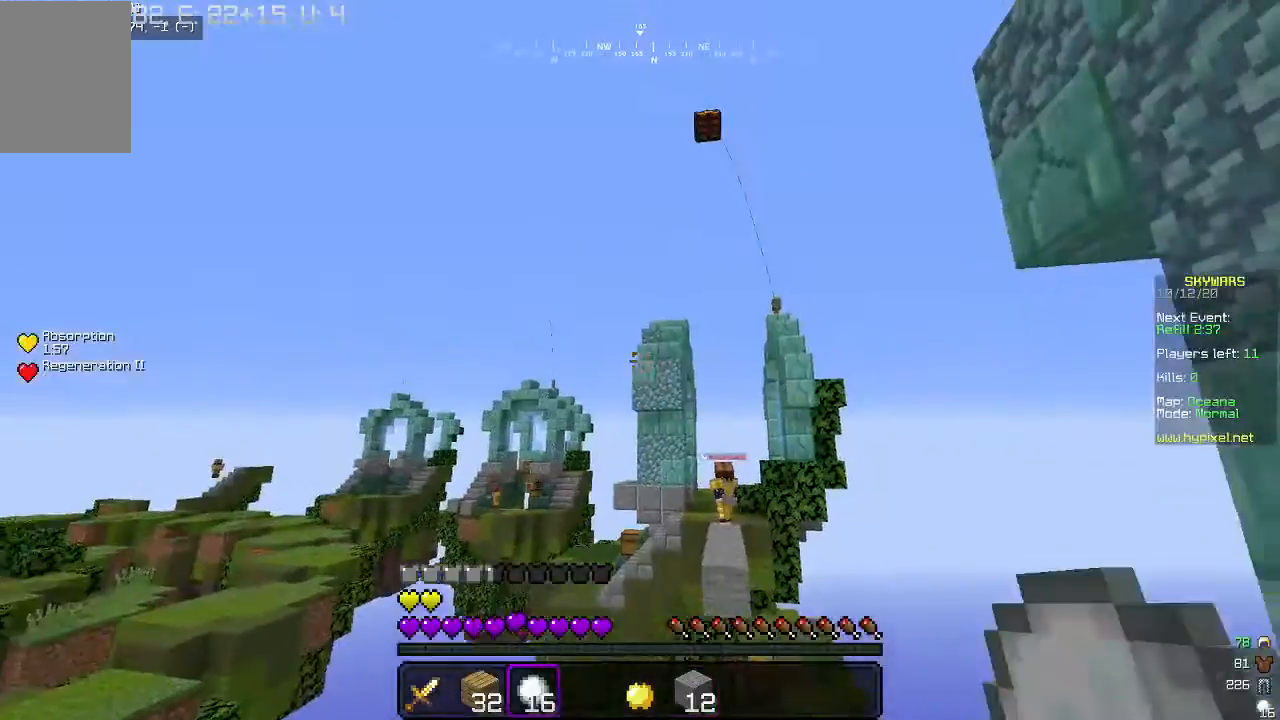
{"keys": [], "mouse": ["right"], "events": [[500, "mouse_right", "down"]]}
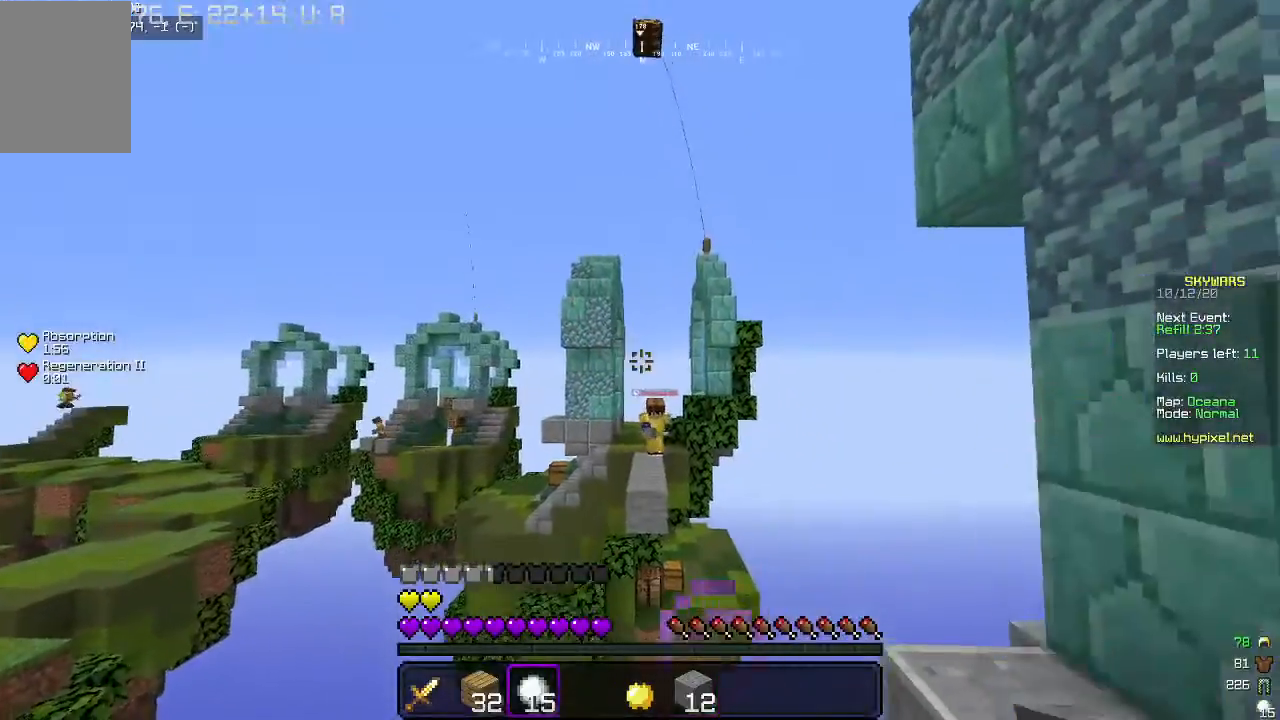
{"keys": [], "mouse": ["right"], "events": []}
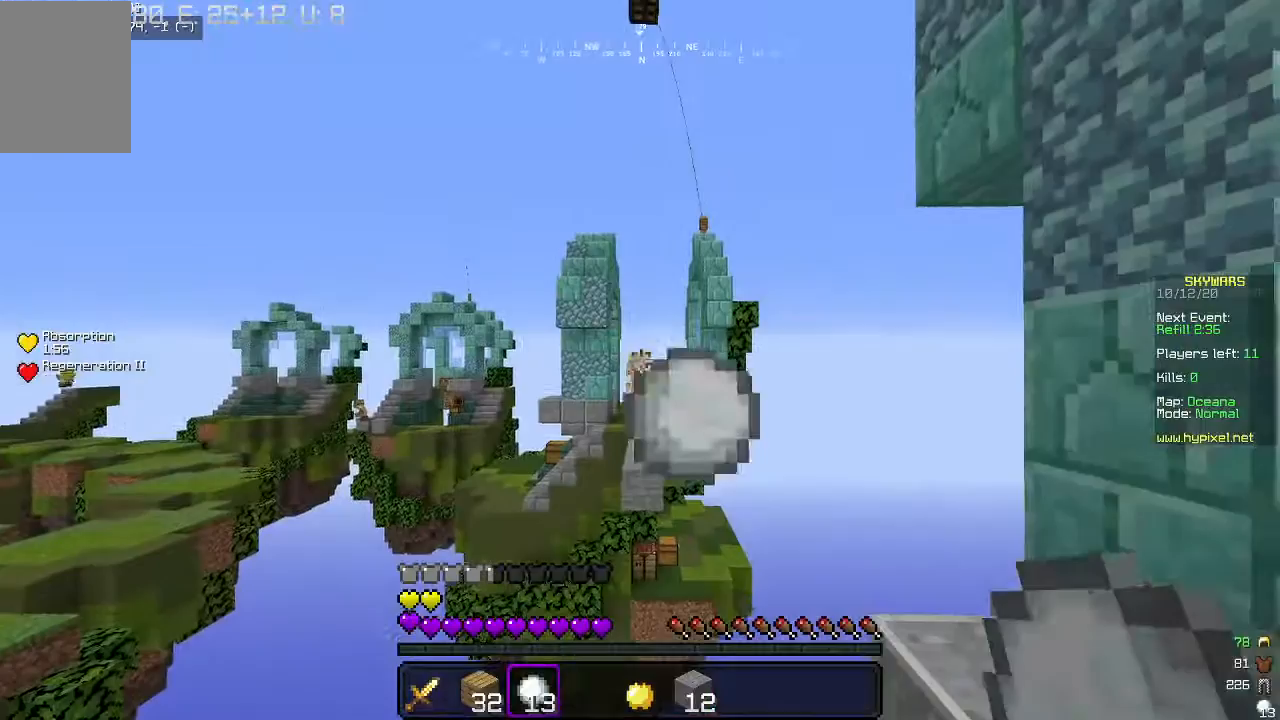
{"keys": ["a"], "mouse": ["right"], "events": [[200, "a", "down"], [300, "a", "up"], [433, "a", "down"]]}
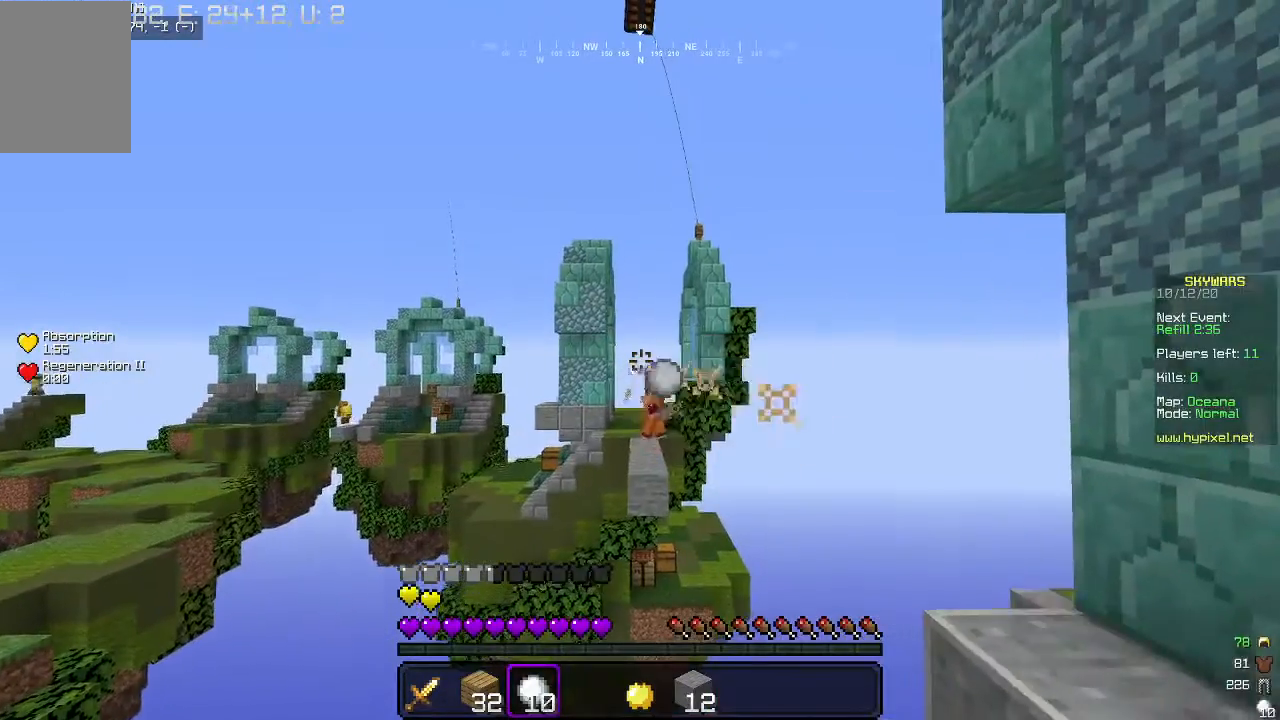
{"keys": ["d"], "mouse": ["right"], "events": [[433, "d", "down"], [500, "a", "up"]]}
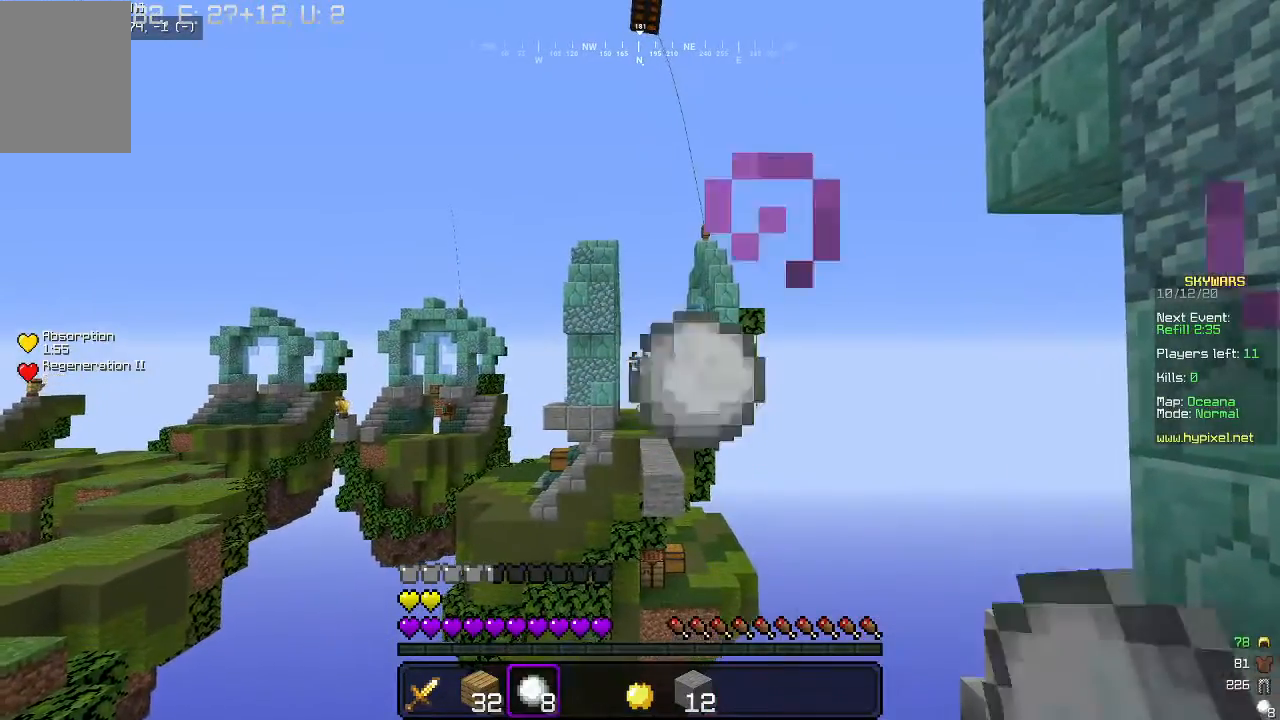
{"keys": ["a"], "mouse": ["right"], "events": [[433, "a", "down"], [500, "d", "up"]]}
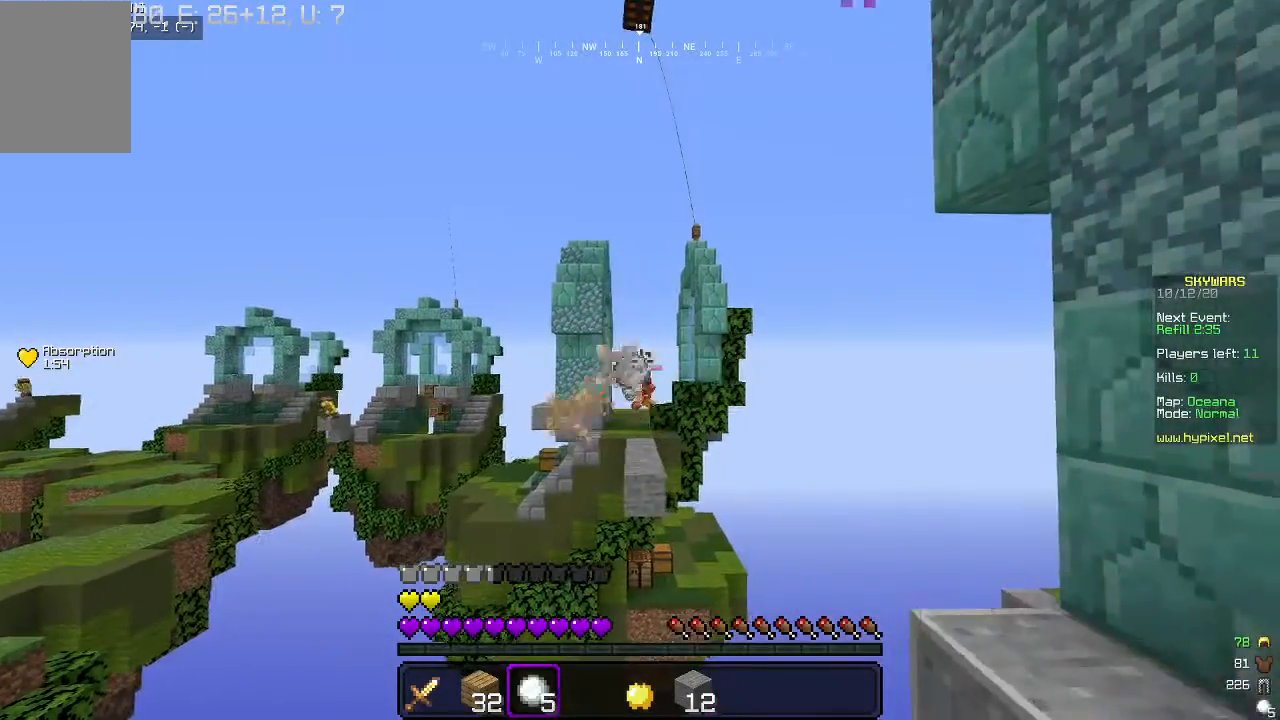
{"keys": ["a"], "mouse": ["right"], "events": []}
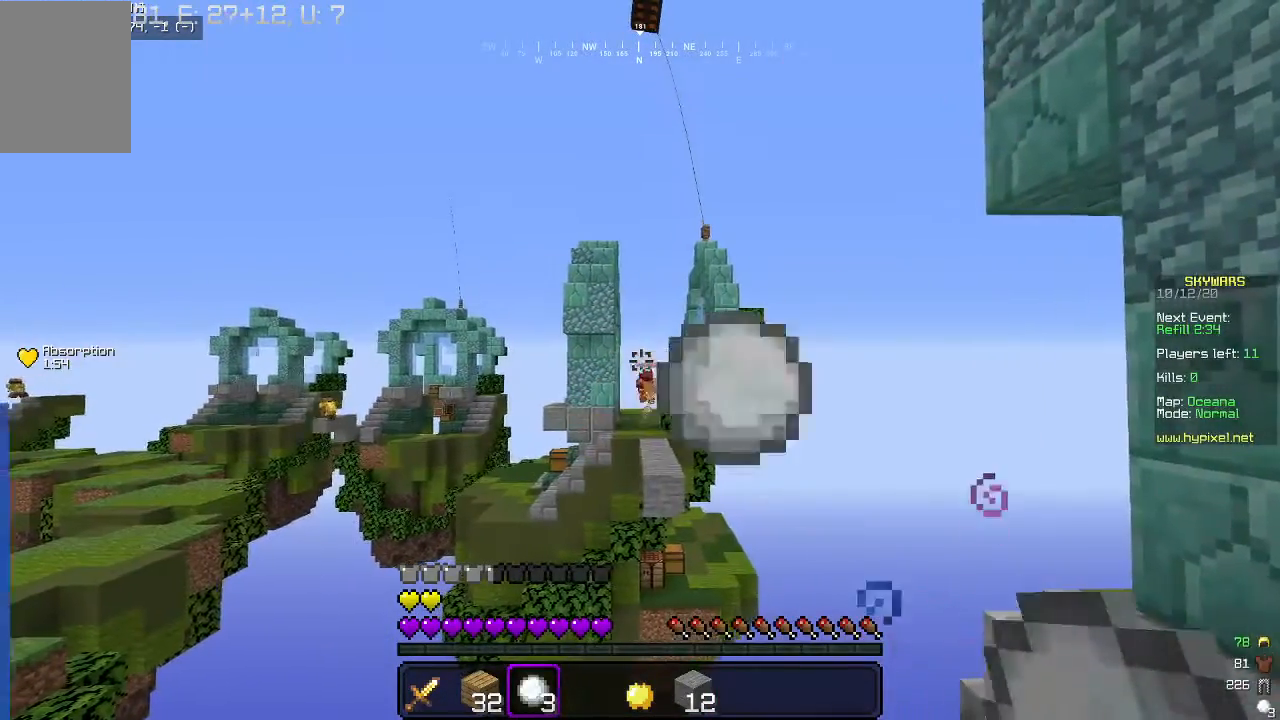
{"keys": [], "mouse": [], "events": [[500, "a", "up"], [500, "mouse_right", "up"]]}